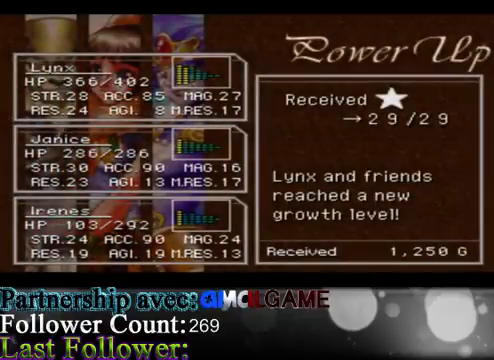
Gameplay with a controller (Xbox layout); each line is a JSON object with the inputs held at the frame after it. "events" lists button and stick changes between this image and that frame as [ms after this image, input, new state], when the widget could be followed in between. Not read: L3 R3 right_stick.
{"buttons": ["A"], "left_stick": "center", "events": [[67, "A", "down"], [267, "A", "up"], [500, "A", "down"]]}
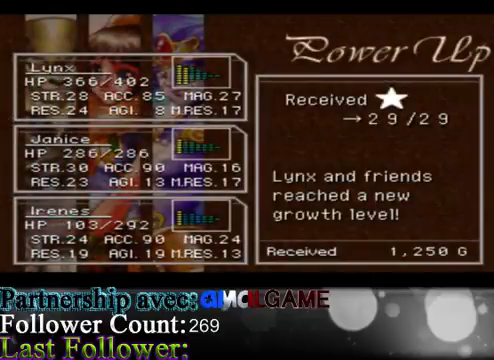
{"buttons": [], "left_stick": "center", "events": [[167, "A", "up"]]}
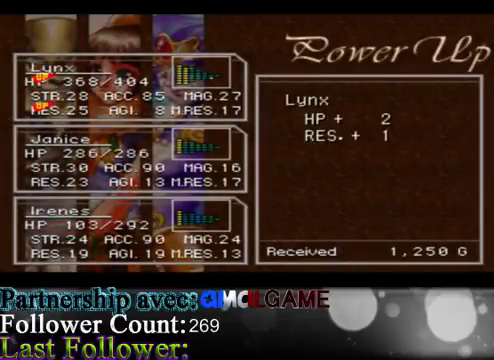
{"buttons": [], "left_stick": "center", "events": [[67, "A", "down"], [233, "A", "up"]]}
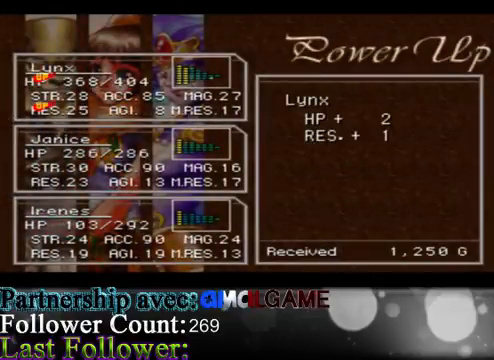
{"buttons": [], "left_stick": "center", "events": [[333, "A", "down"], [467, "A", "up"]]}
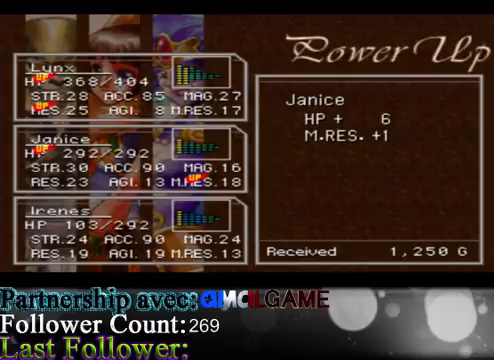
{"buttons": ["A"], "left_stick": "center", "events": [[467, "A", "down"]]}
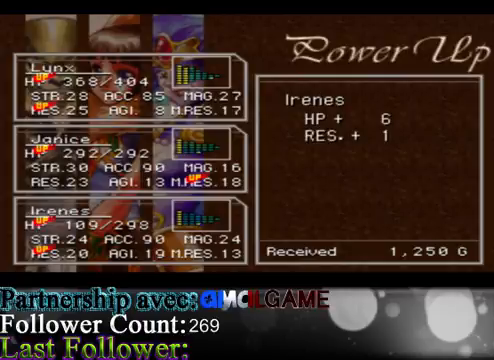
{"buttons": [], "left_stick": "center", "events": [[167, "A", "up"]]}
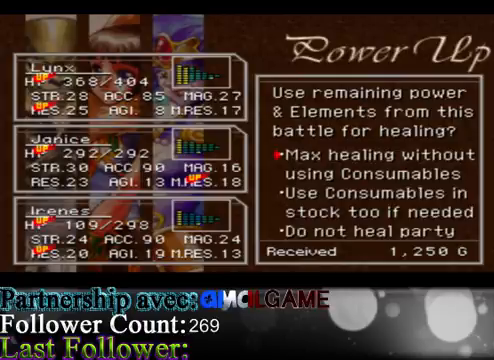
{"buttons": ["A"], "left_stick": "center", "events": [[333, "A", "down"]]}
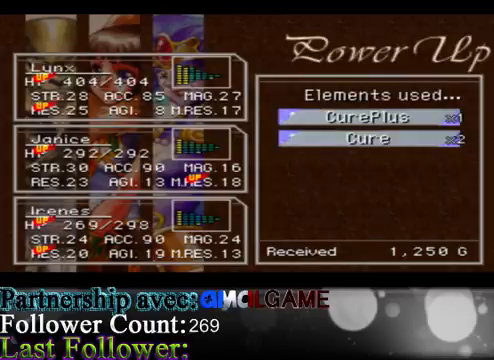
{"buttons": [], "left_stick": "center", "events": [[33, "A", "up"], [267, "A", "down"], [467, "A", "up"]]}
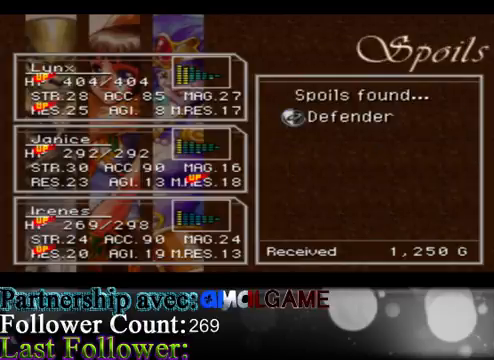
{"buttons": [], "left_stick": "center", "events": [[300, "A", "down"], [500, "A", "up"]]}